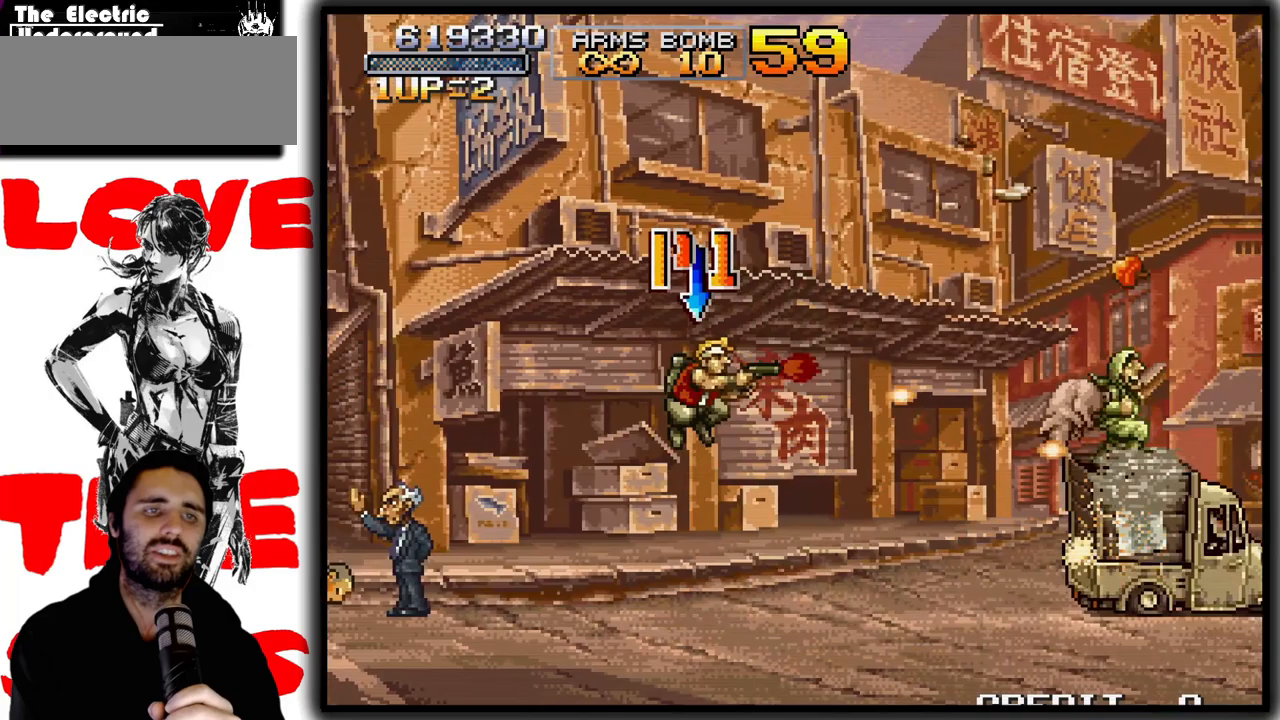
Gameplay with a controller (arcade stick); each line is a JSON object with the inputs held at the frame after it. "events" lists button and stick changes between this image and that frame as [ms after this image, input, new state], when the widget could be followed in between. Not read: DPAD_DOWN L3 R3.
{"buttons": ["SQUARE"], "left_stick": "center", "events": [[383, "left_stick", "right"], [483, "left_stick", "center"]]}
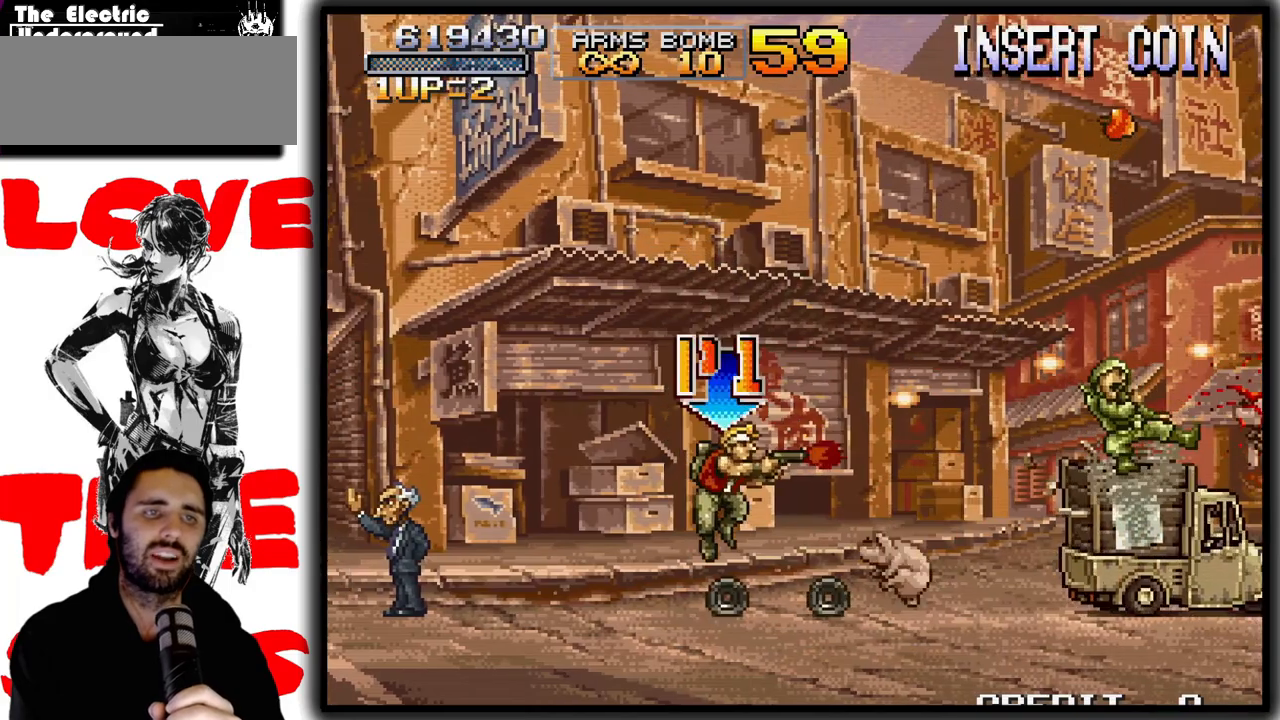
{"buttons": ["SQUARE"], "left_stick": "center", "events": [[83, "left_stick", "right"], [350, "left_stick", "center"]]}
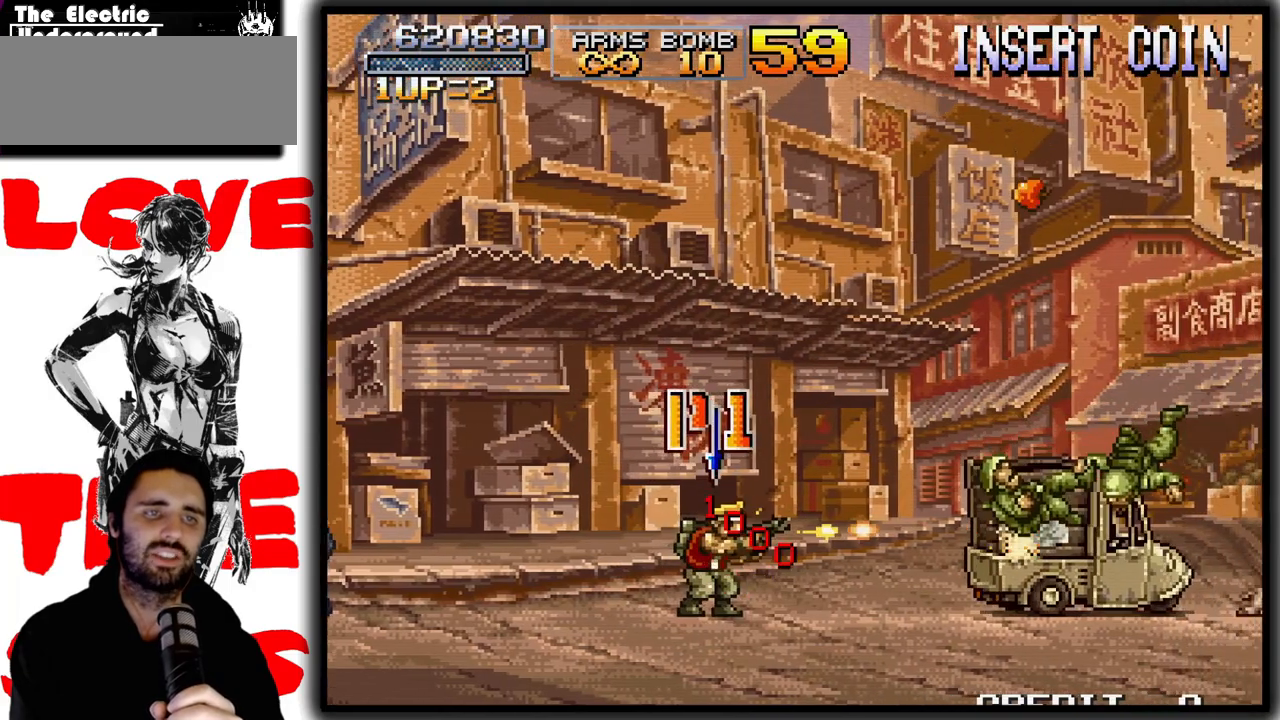
{"buttons": ["SQUARE"], "left_stick": "right", "events": [[483, "left_stick", "right"]]}
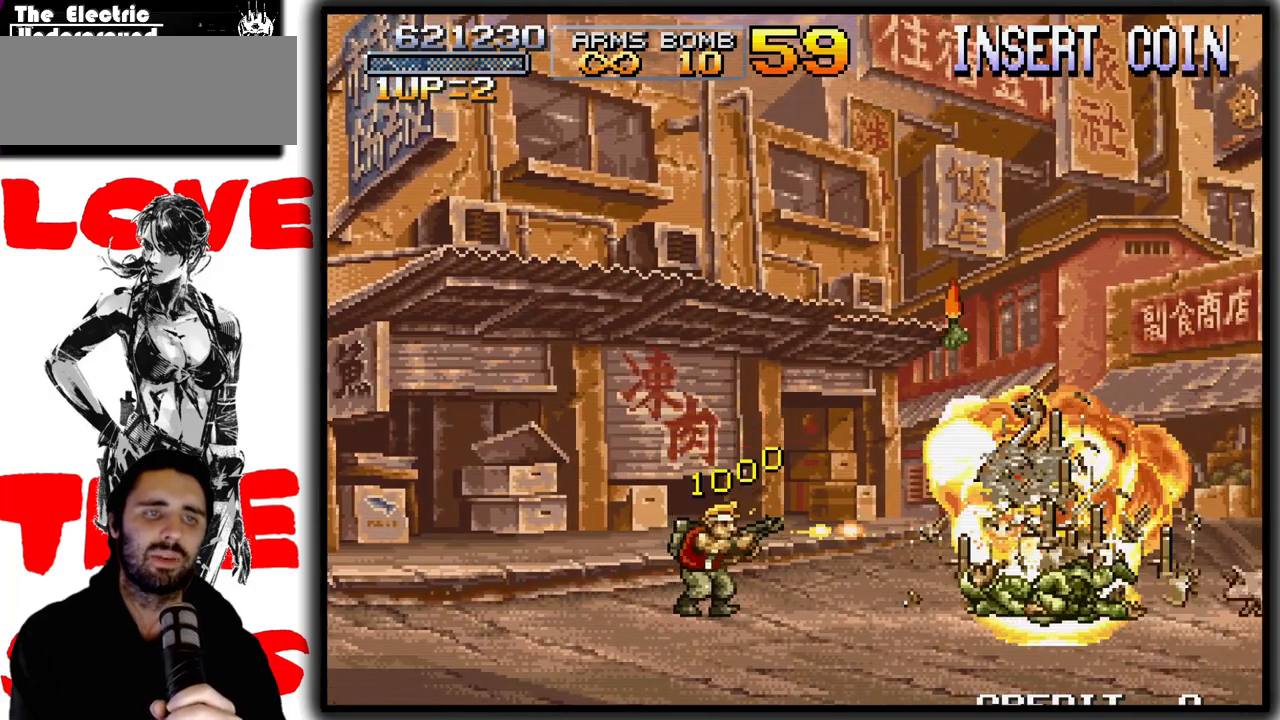
{"buttons": ["SQUARE"], "left_stick": "center", "events": [[83, "left_stick", "center"], [183, "left_stick", "right"], [283, "left_stick", "center"], [383, "left_stick", "right"], [450, "left_stick", "center"]]}
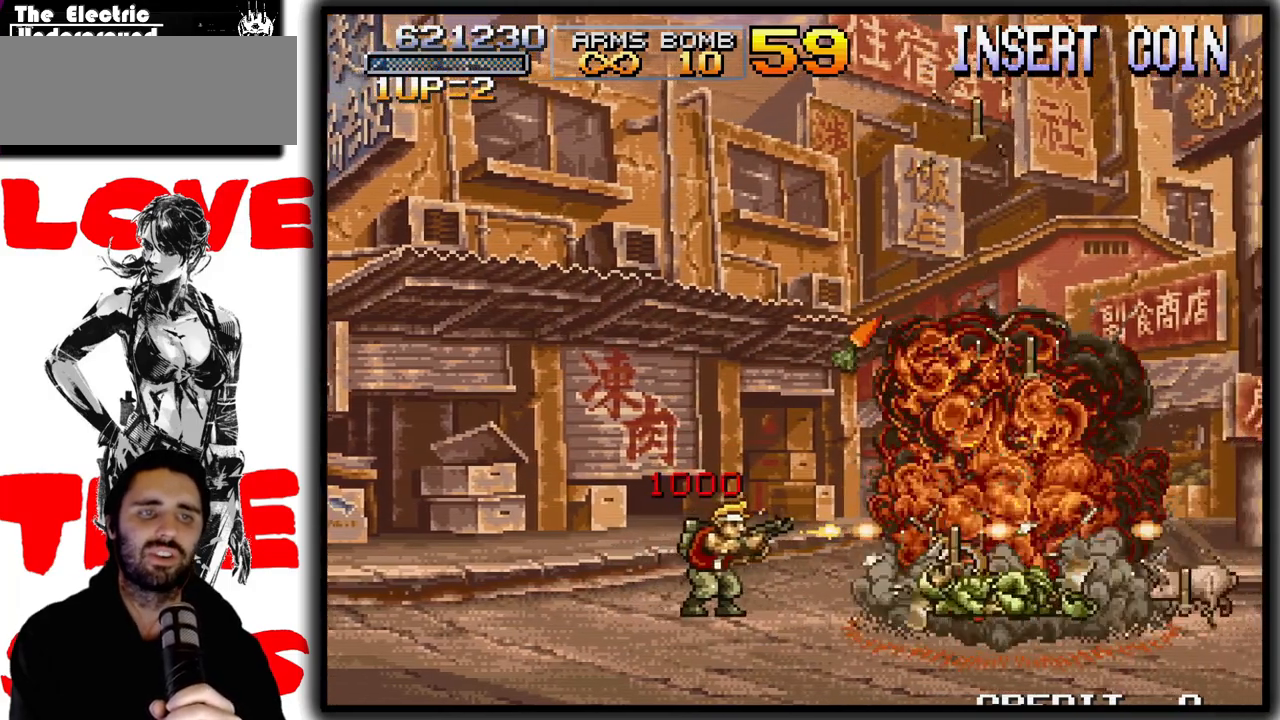
{"buttons": ["SQUARE"], "left_stick": "down", "events": [[50, "left_stick", "right"], [333, "left_stick", "center"], [383, "left_stick", "right"], [467, "left_stick", "down"]]}
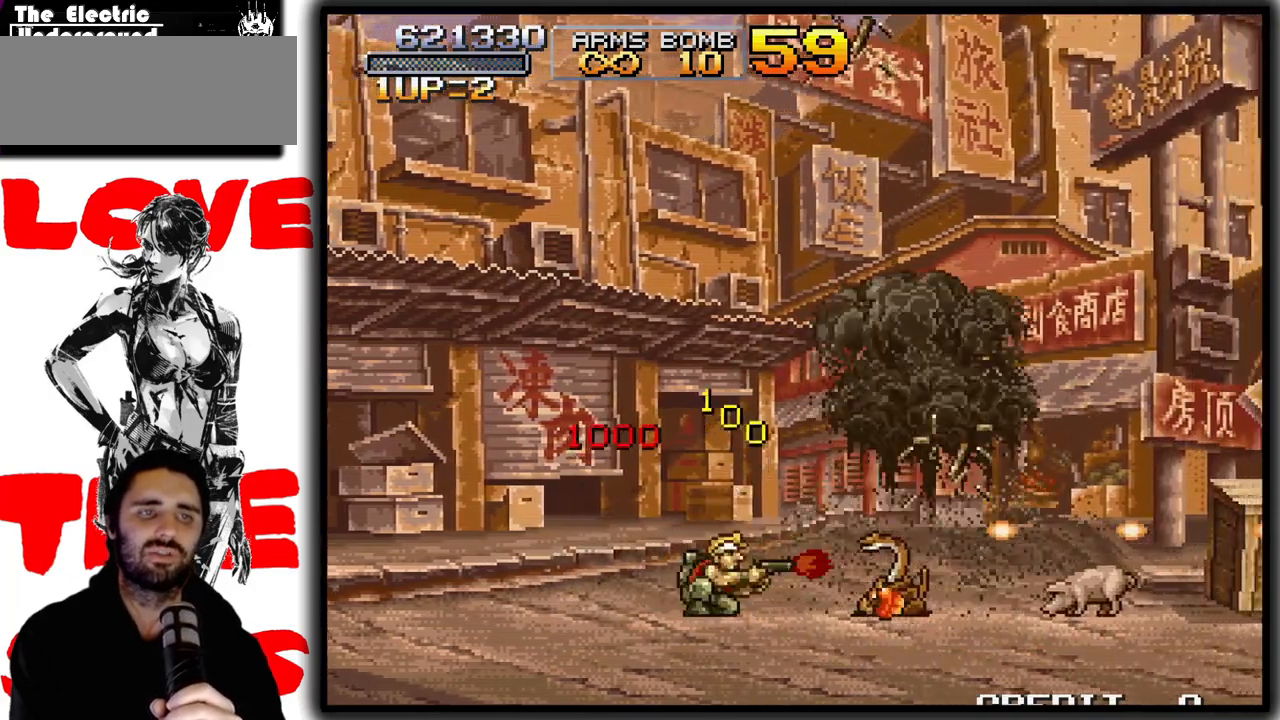
{"buttons": ["SQUARE"], "left_stick": "right", "events": [[83, "left_stick", "down-right"], [183, "left_stick", "right"], [383, "left_stick", "center"], [433, "left_stick", "right"]]}
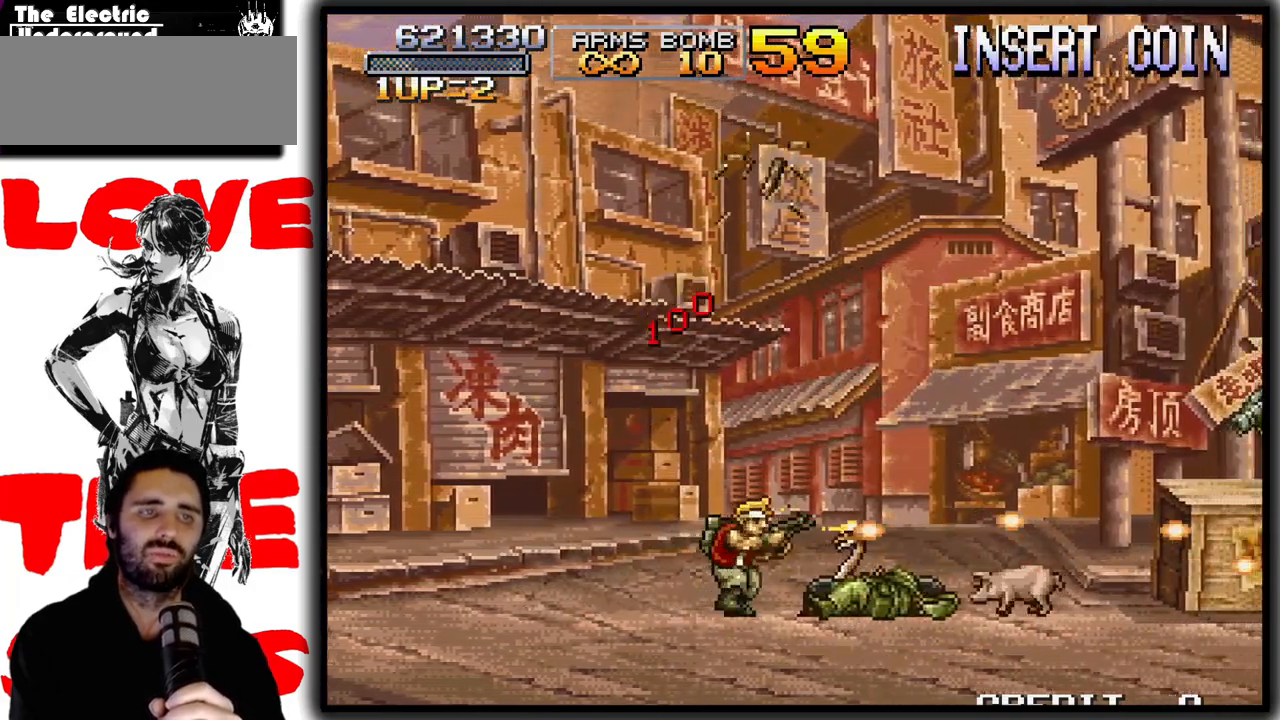
{"buttons": ["SQUARE"], "left_stick": "center", "events": [[33, "CROSS", "down"], [33, "left_stick", "center"], [133, "CROSS", "up"]]}
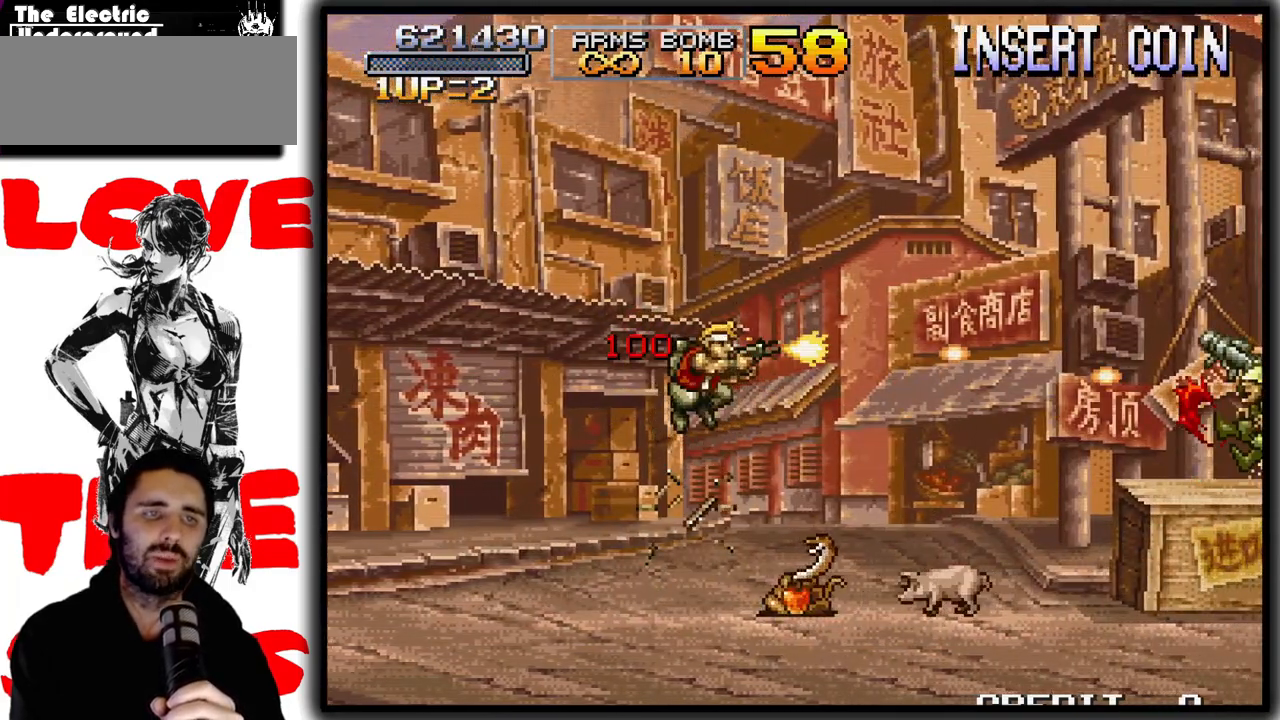
{"buttons": ["SQUARE"], "left_stick": "right", "events": [[100, "left_stick", "right"], [233, "left_stick", "center"], [300, "left_stick", "right"], [450, "left_stick", "center"], [500, "left_stick", "right"]]}
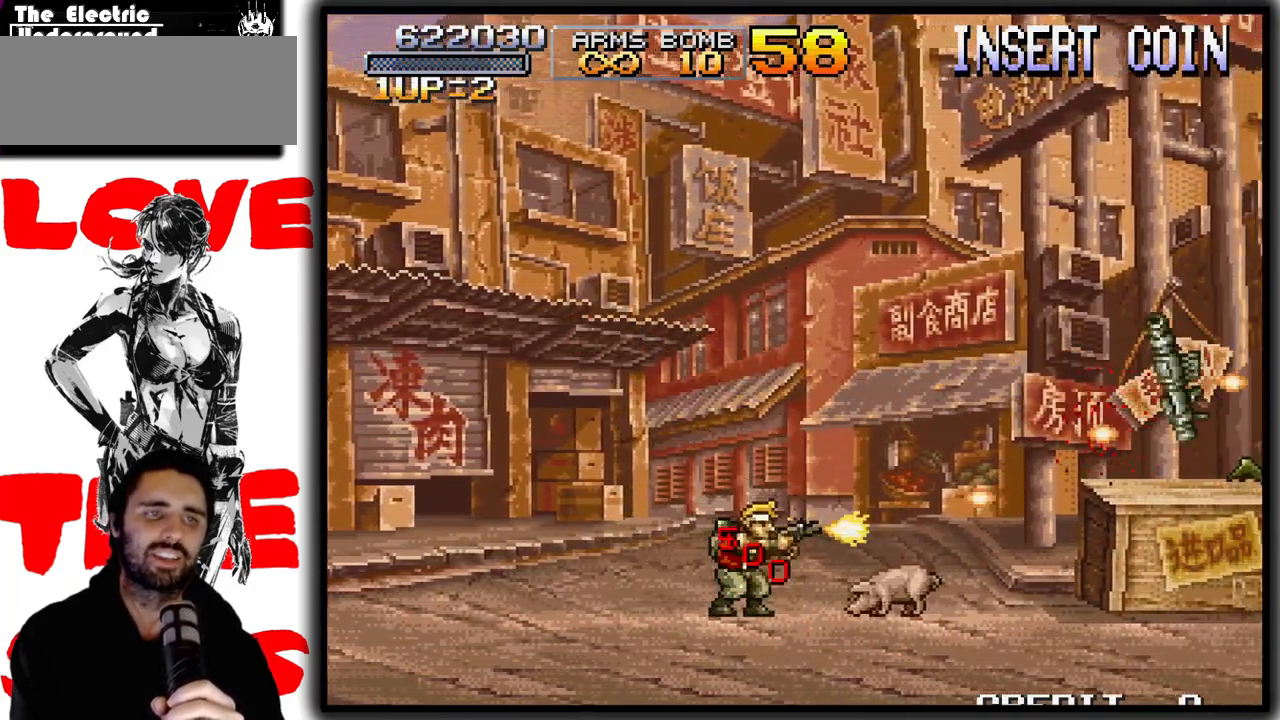
{"buttons": ["SQUARE"], "left_stick": "center", "events": [[117, "left_stick", "center"], [167, "left_stick", "right"], [483, "left_stick", "center"]]}
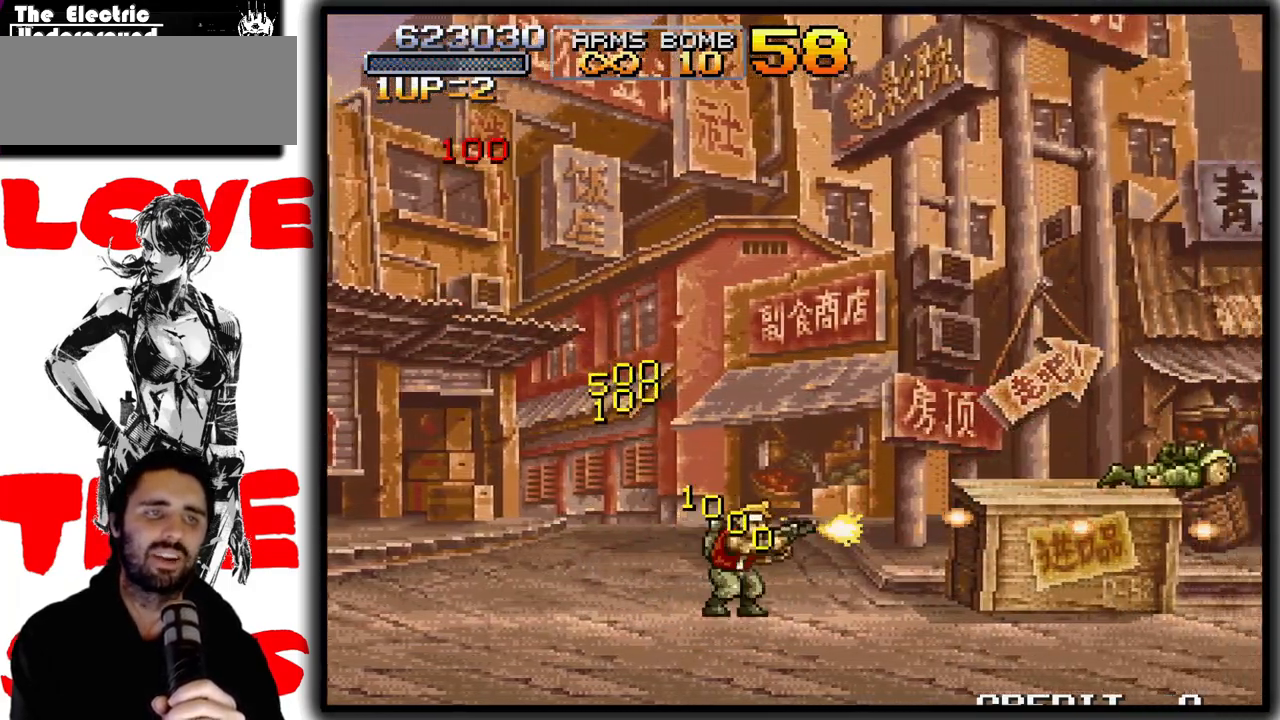
{"buttons": ["SQUARE"], "left_stick": "center", "events": [[33, "left_stick", "right"], [317, "left_stick", "center"], [367, "left_stick", "right"], [500, "left_stick", "center"]]}
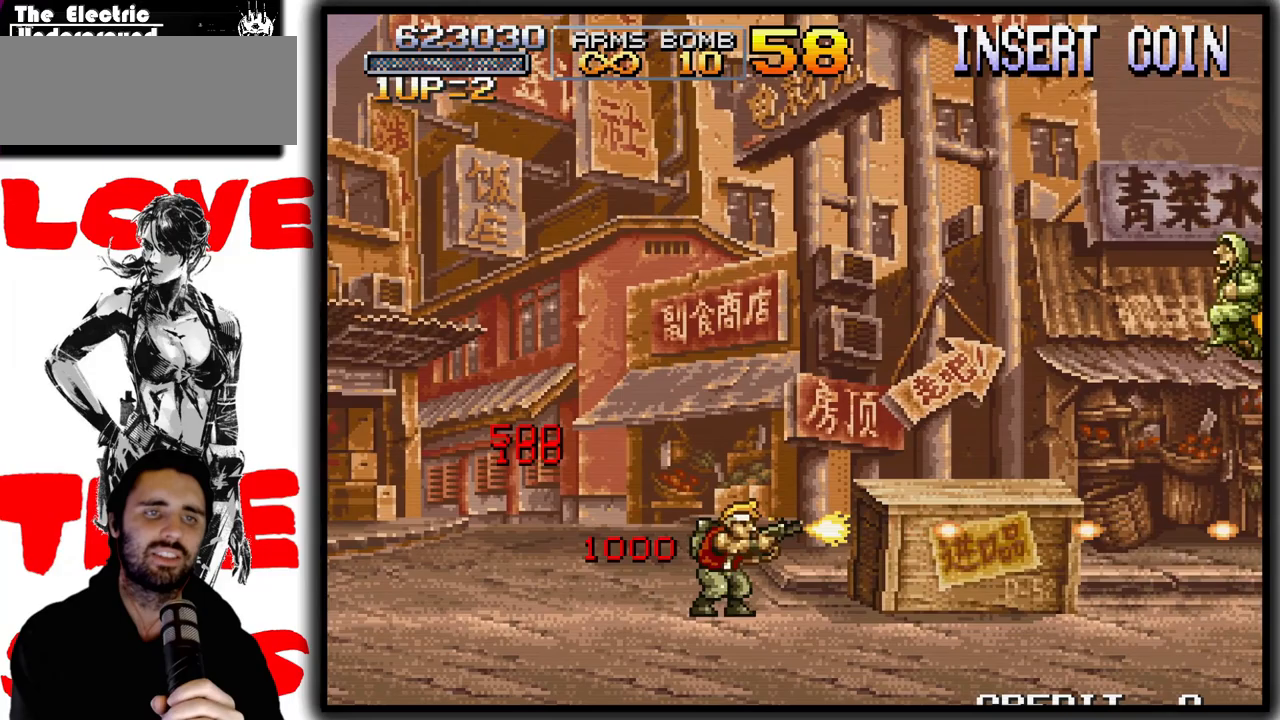
{"buttons": ["SQUARE"], "left_stick": "center", "events": [[117, "CROSS", "down"], [367, "CROSS", "up"]]}
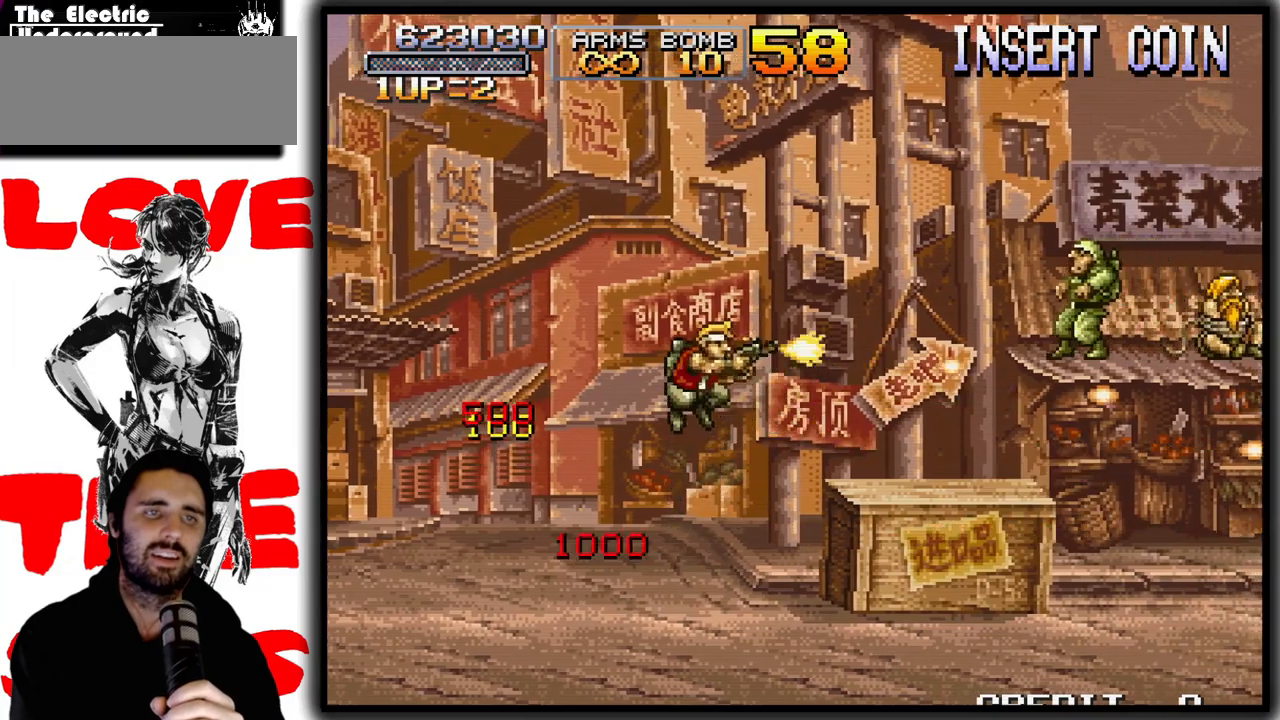
{"buttons": ["SQUARE"], "left_stick": "center", "events": []}
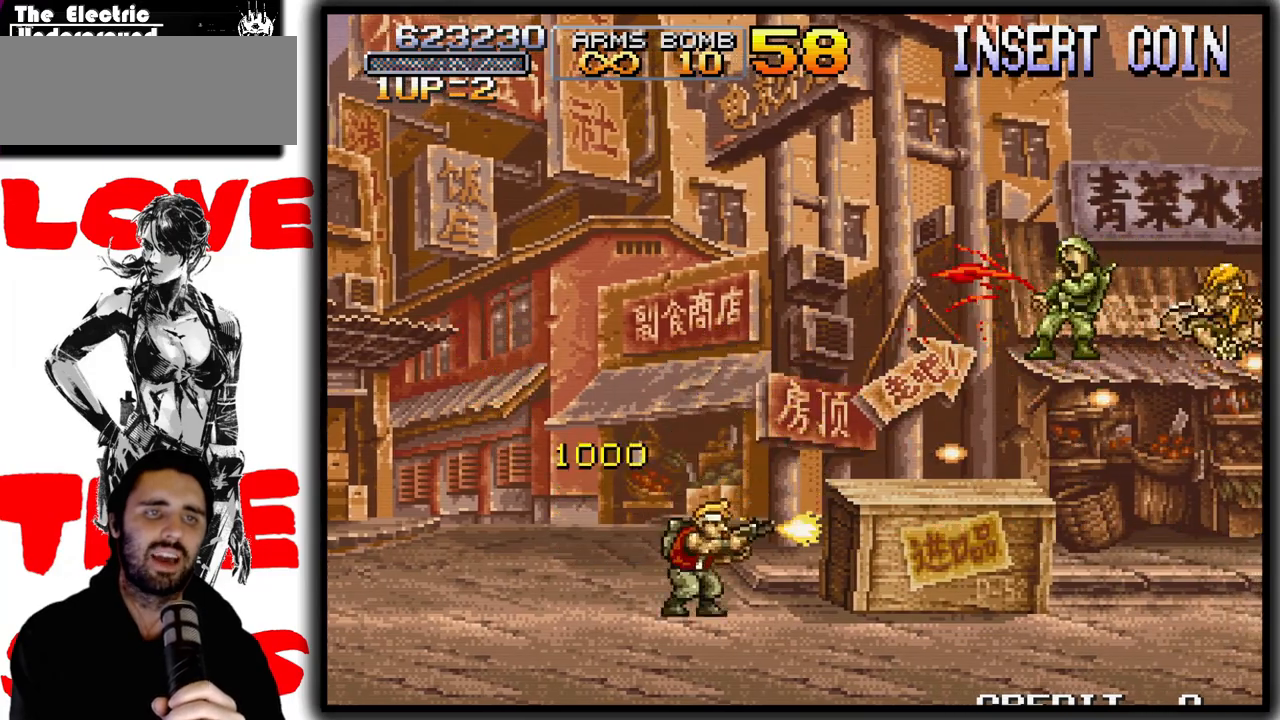
{"buttons": ["SQUARE"], "left_stick": "center", "events": [[50, "CROSS", "down"], [217, "CROSS", "up"]]}
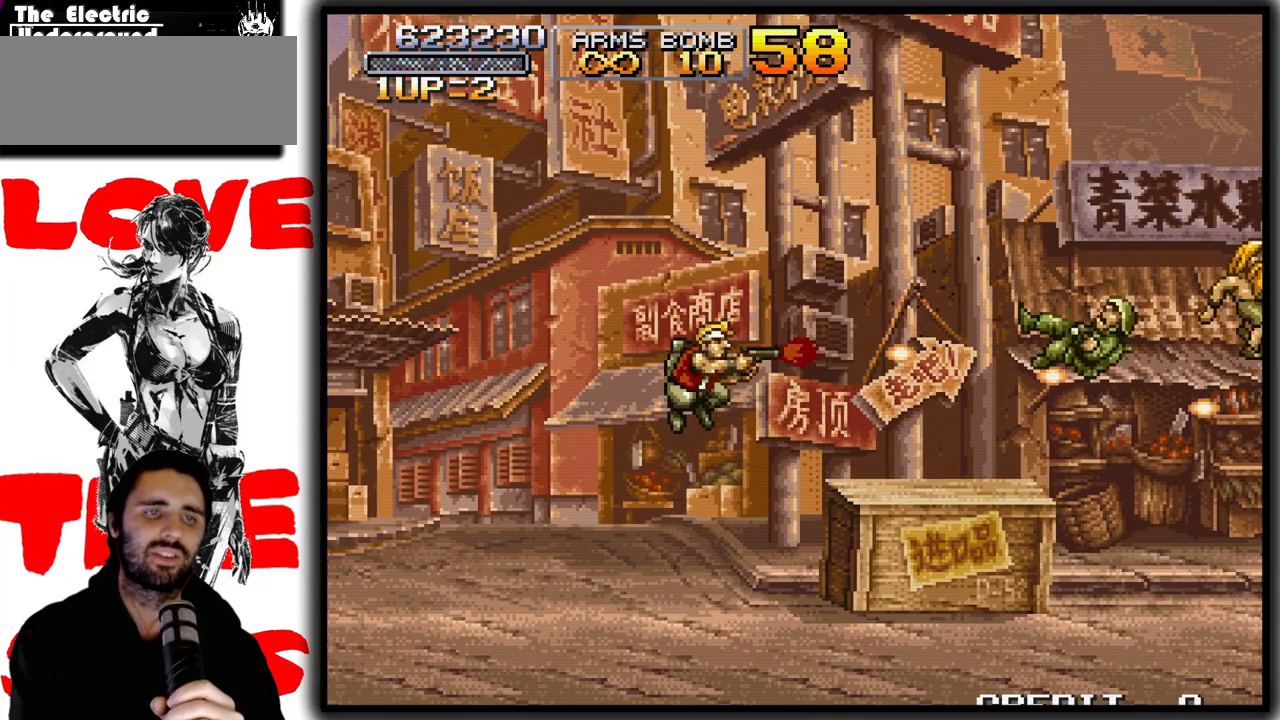
{"buttons": ["SQUARE"], "left_stick": "right", "events": [[133, "left_stick", "right"]]}
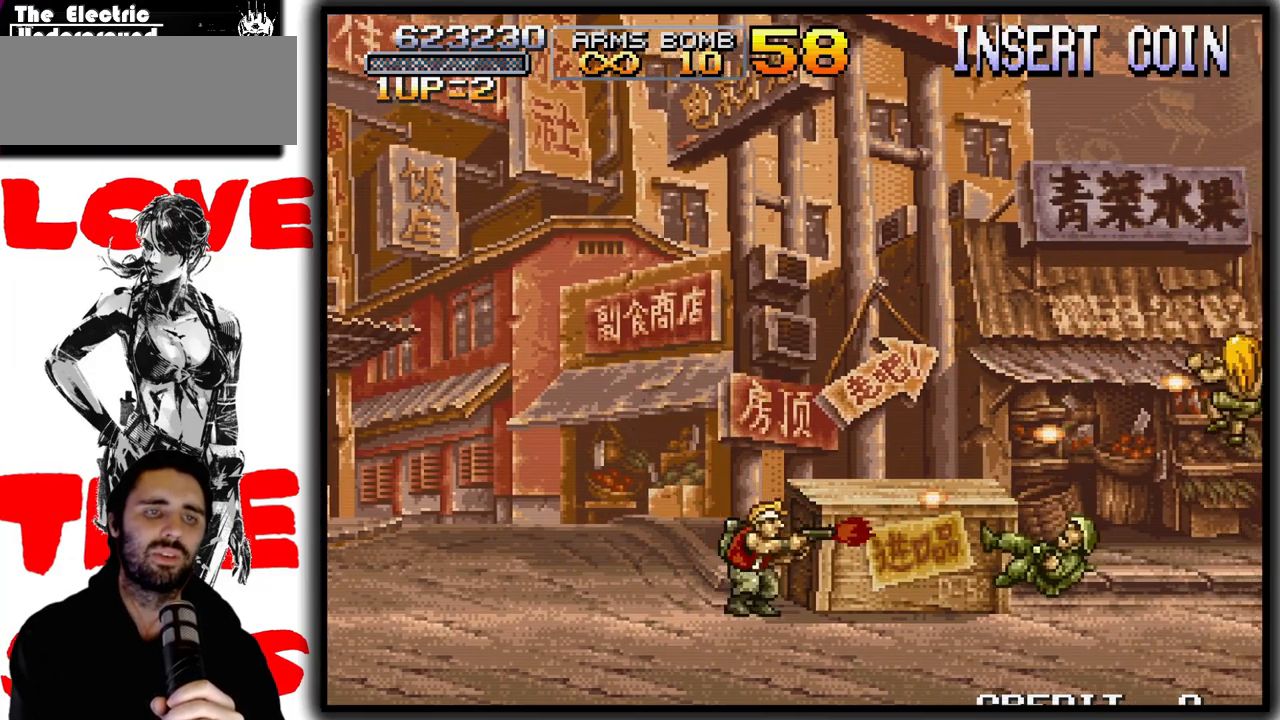
{"buttons": ["SQUARE"], "left_stick": "center", "events": [[267, "left_stick", "center"], [383, "left_stick", "right"], [467, "left_stick", "center"]]}
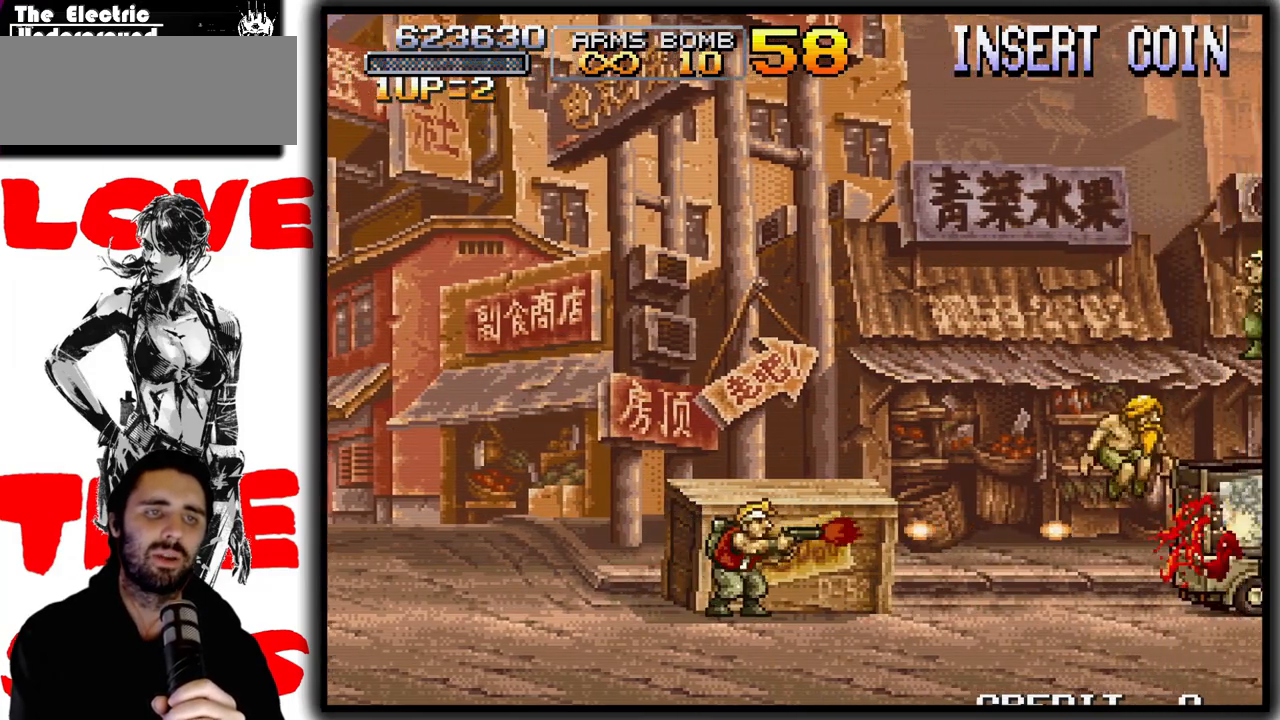
{"buttons": ["SQUARE"], "left_stick": "center", "events": [[333, "CROSS", "down"], [467, "CROSS", "up"]]}
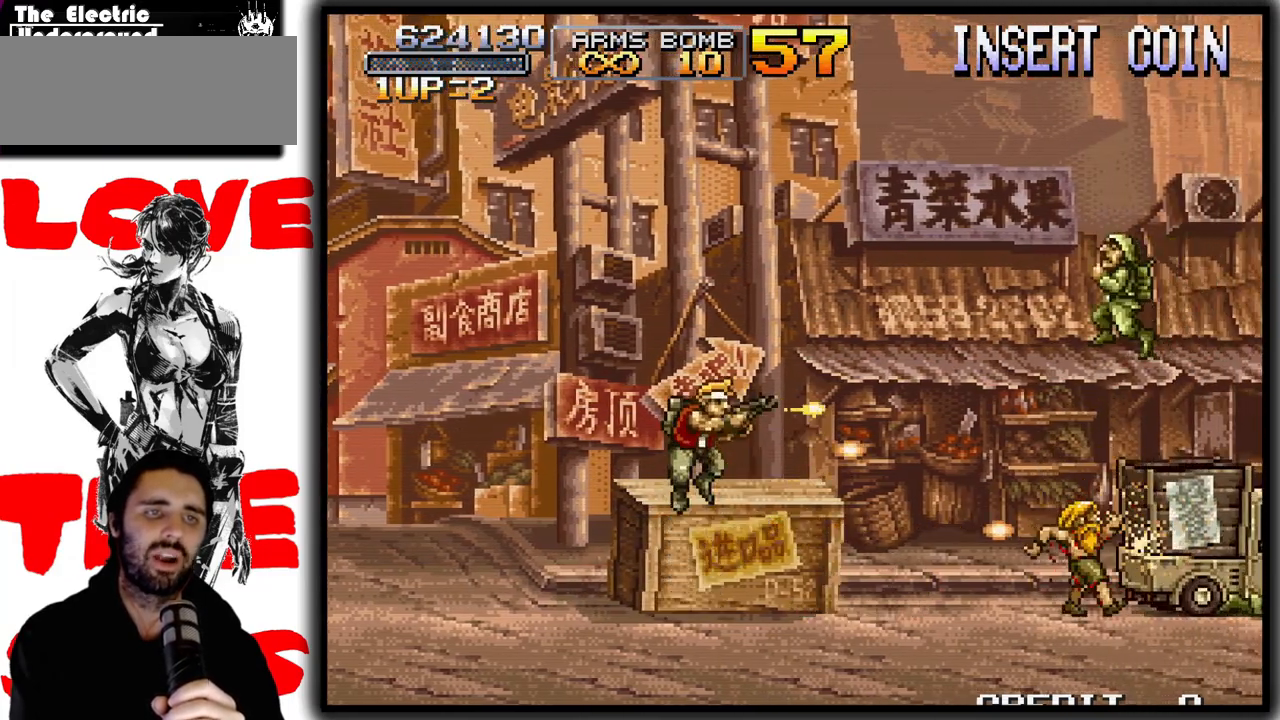
{"buttons": ["SQUARE"], "left_stick": "center", "events": []}
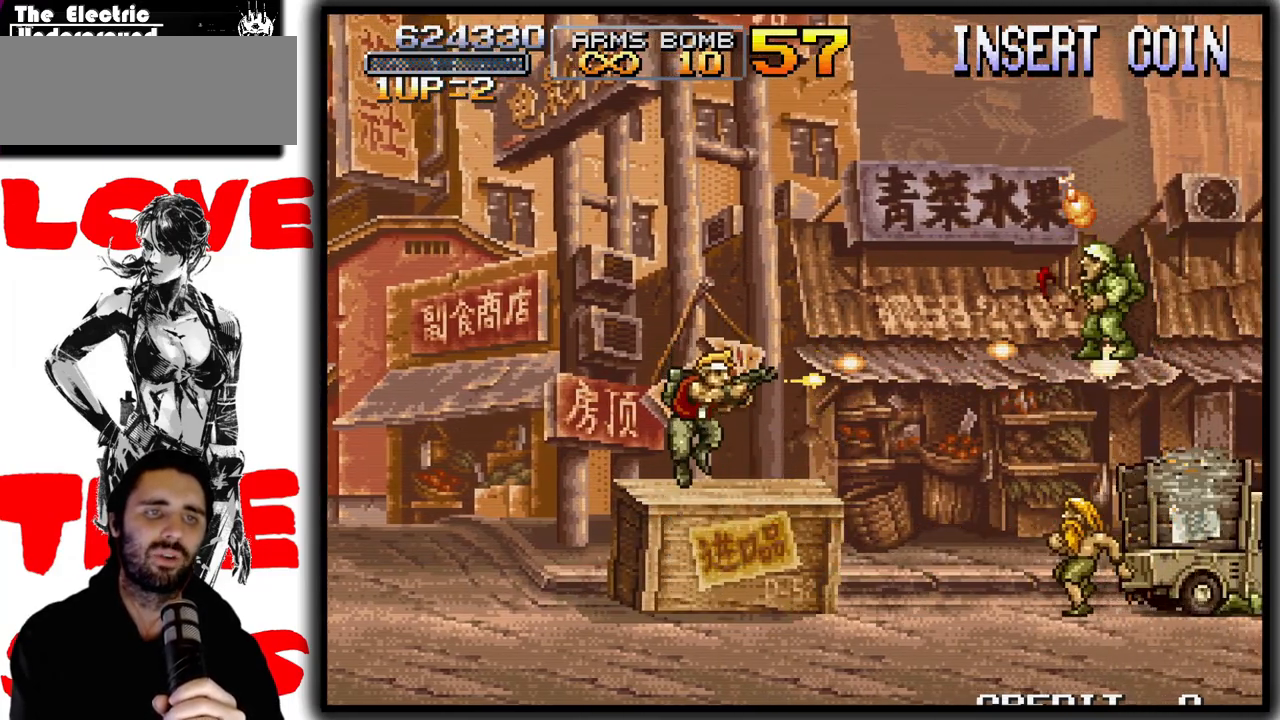
{"buttons": ["SQUARE"], "left_stick": "left", "events": [[333, "left_stick", "left"]]}
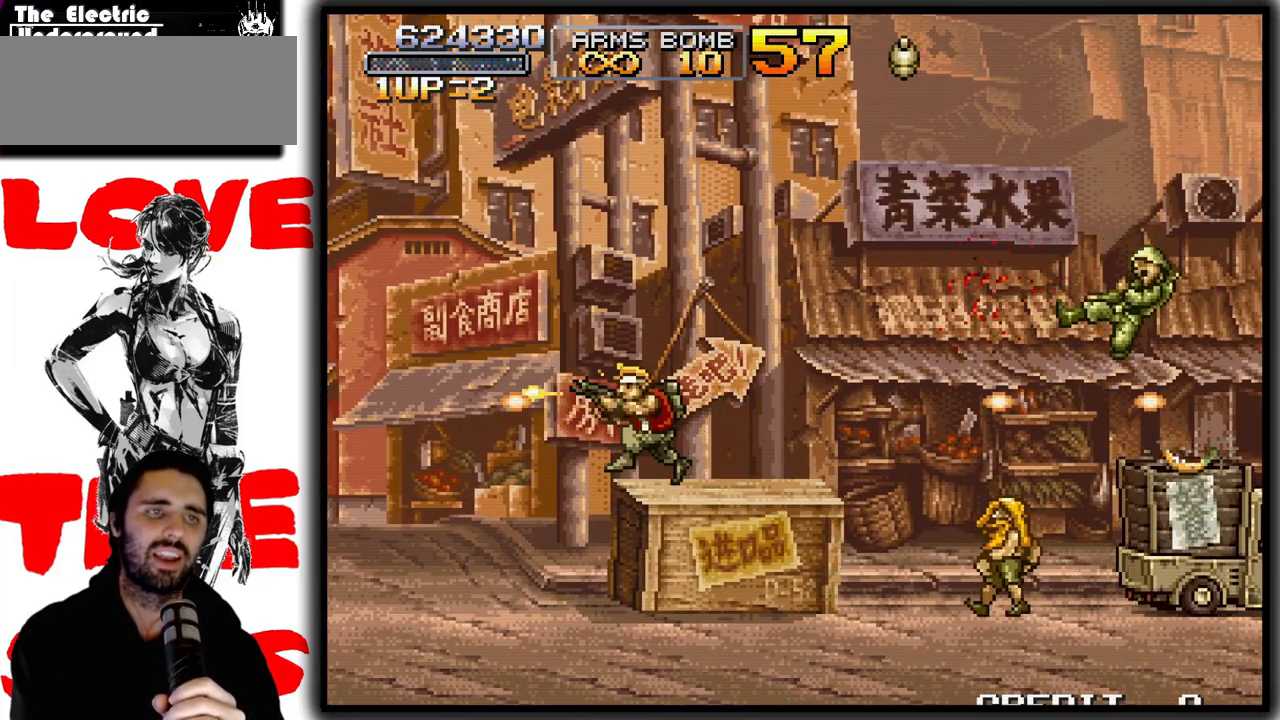
{"buttons": ["SQUARE"], "left_stick": "center", "events": [[433, "left_stick", "center"]]}
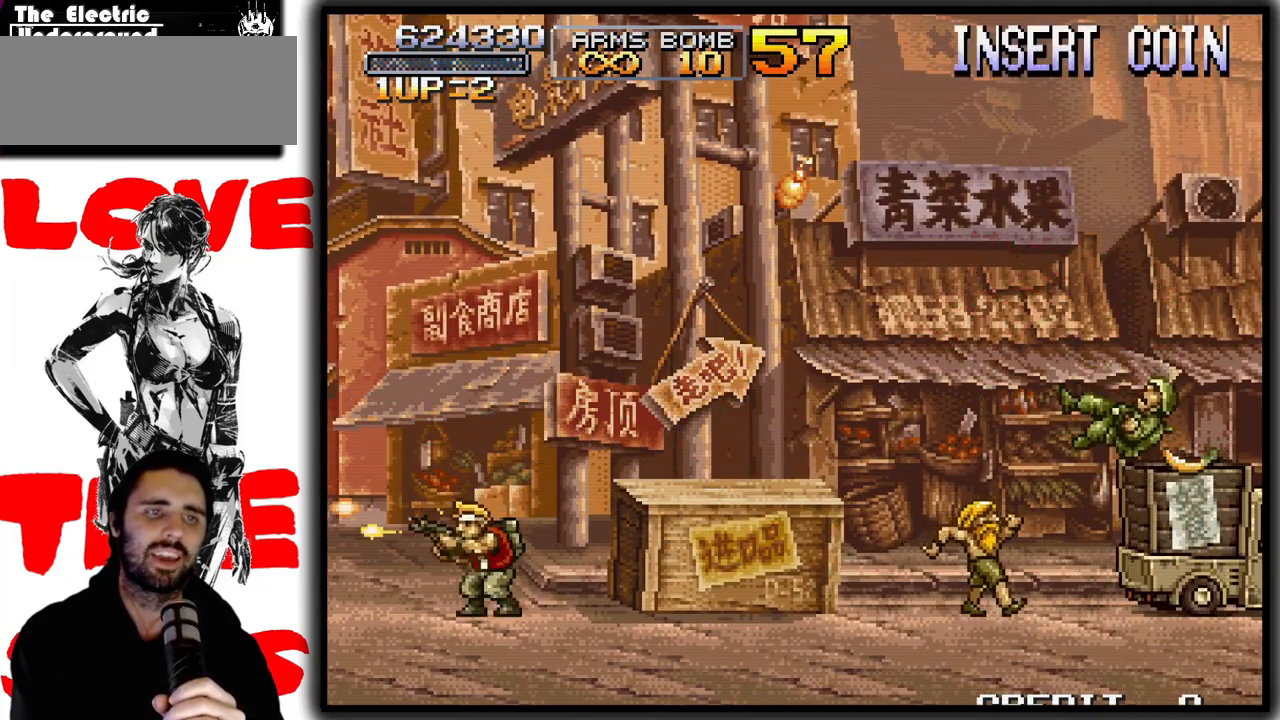
{"buttons": ["SQUARE"], "left_stick": "center", "events": [[17, "left_stick", "right"], [67, "left_stick", "center"], [317, "CROSS", "down"], [417, "CROSS", "up"]]}
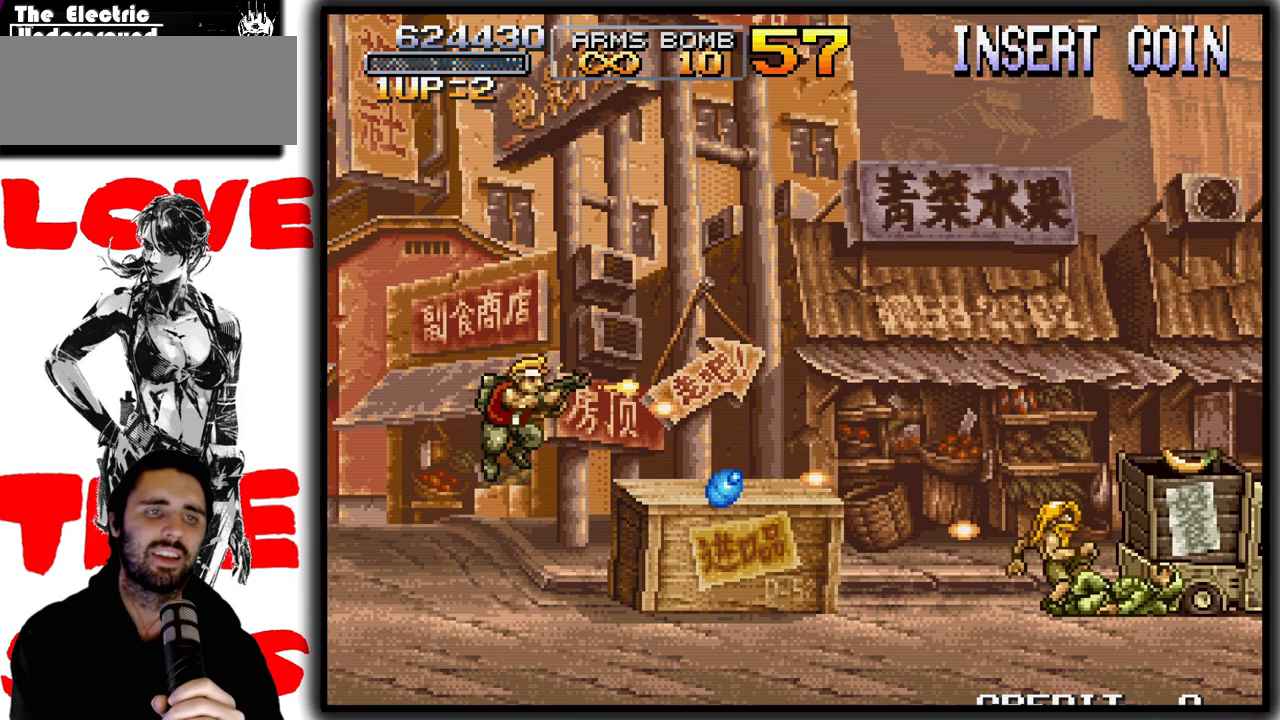
{"buttons": ["SQUARE"], "left_stick": "right", "events": [[367, "left_stick", "right"]]}
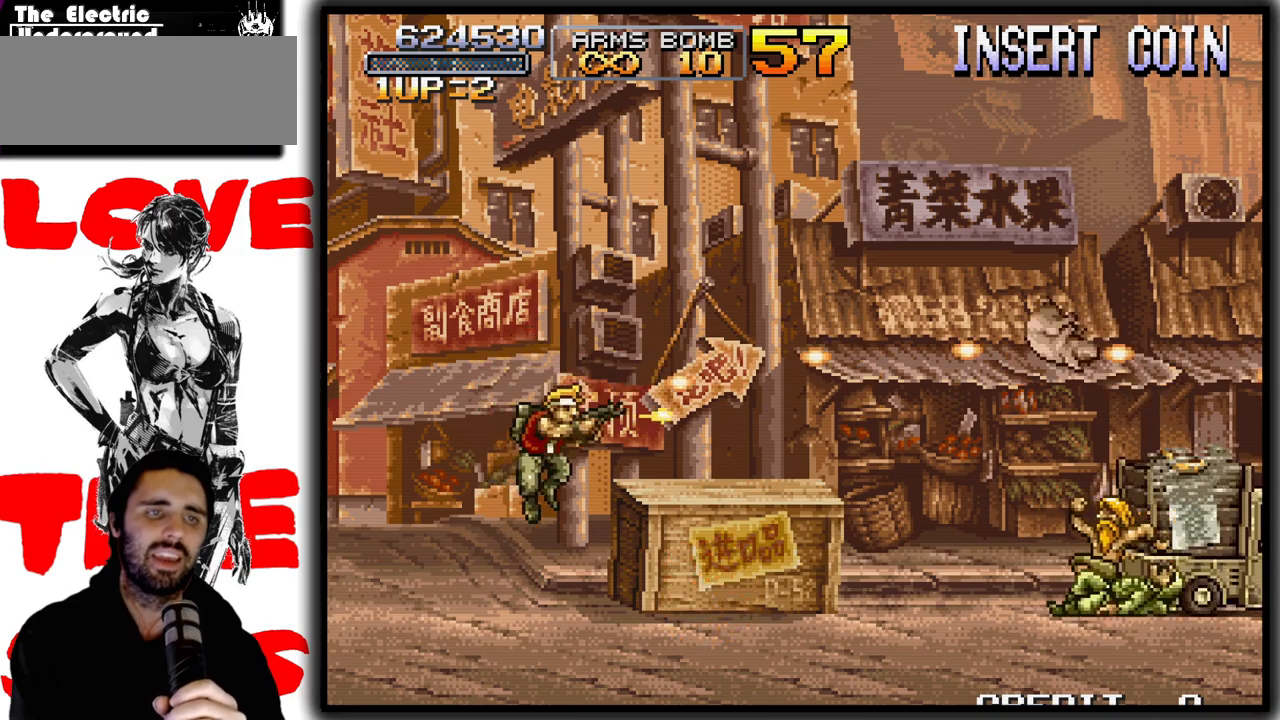
{"buttons": ["SQUARE"], "left_stick": "right", "events": []}
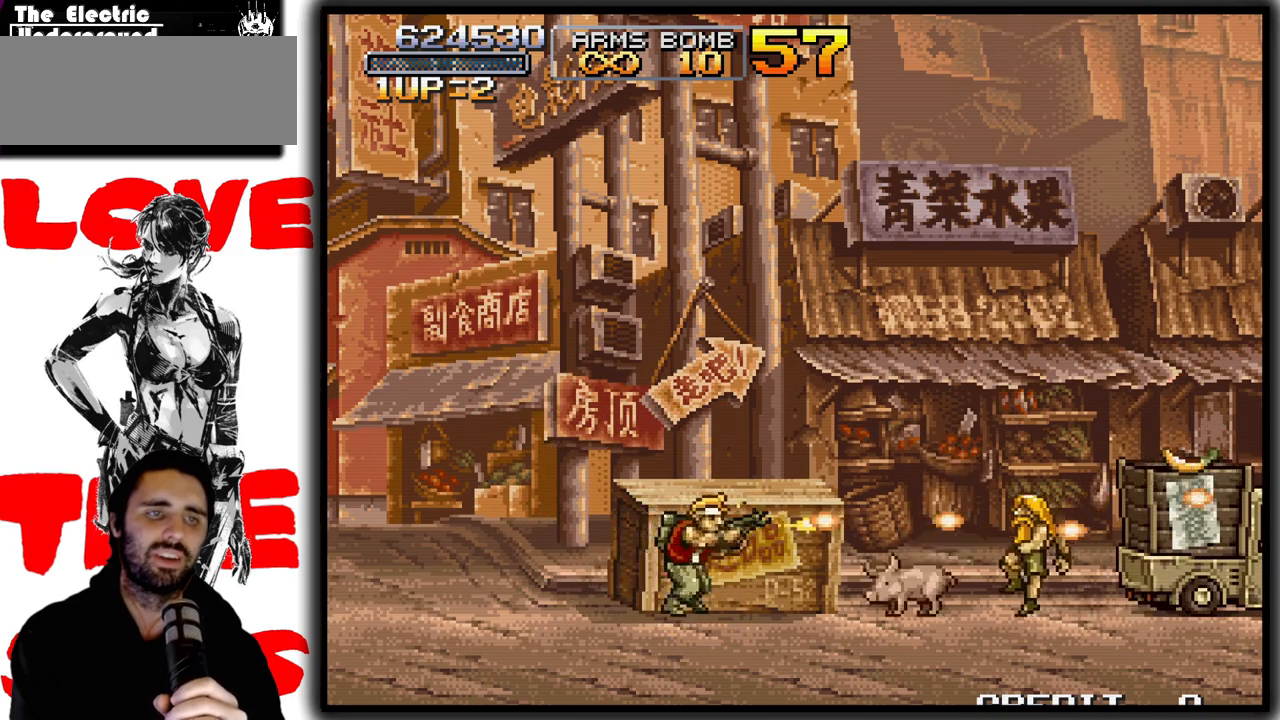
{"buttons": ["SQUARE"], "left_stick": "center", "events": [[500, "left_stick", "center"]]}
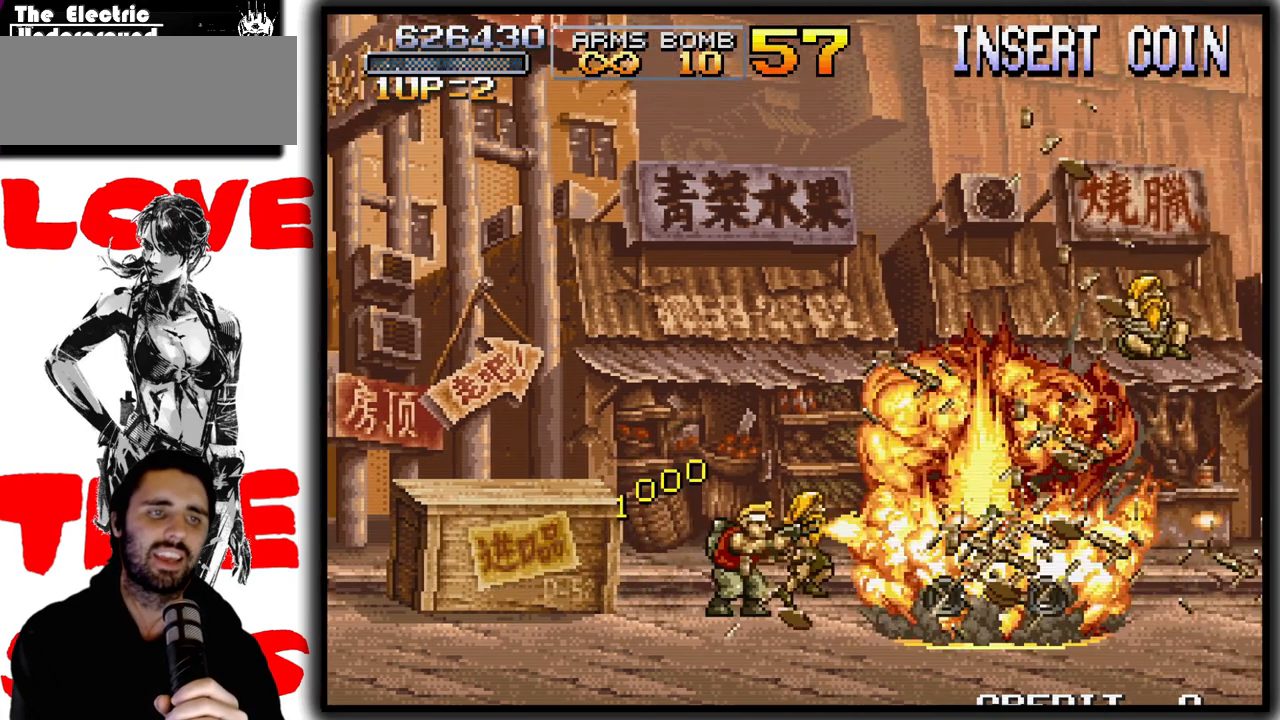
{"buttons": ["SQUARE"], "left_stick": "center", "events": []}
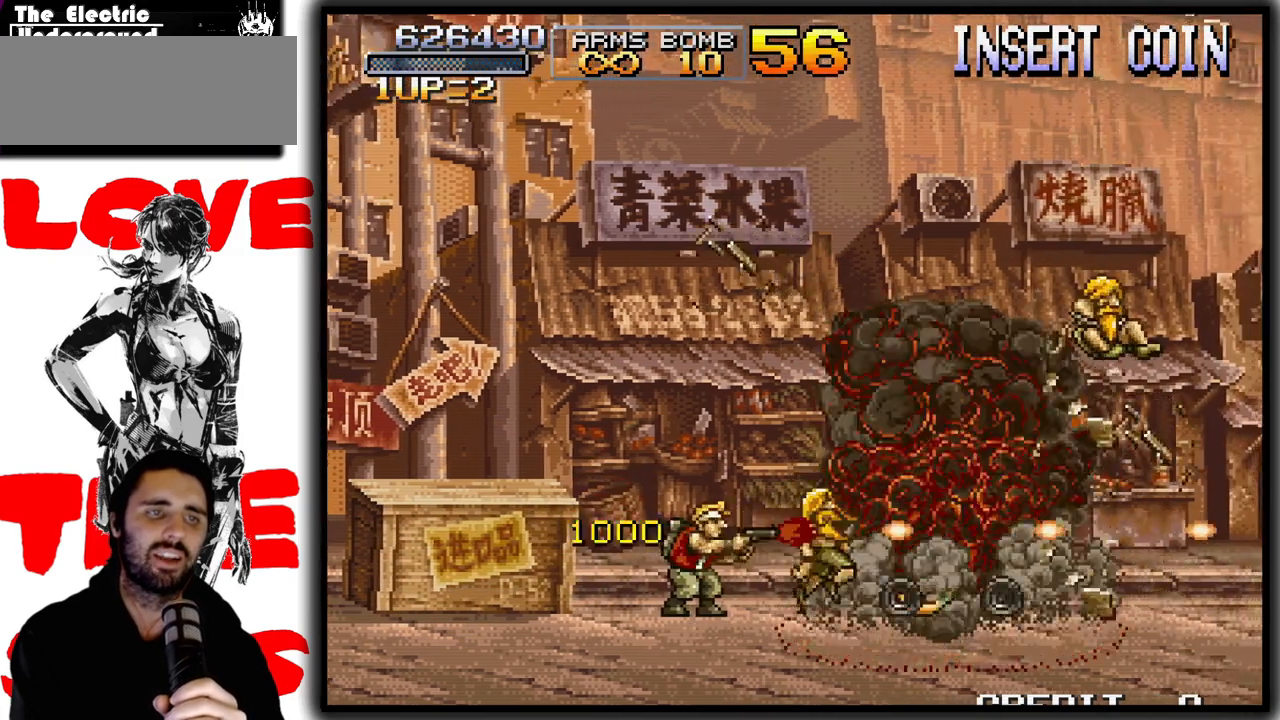
{"buttons": ["SQUARE"], "left_stick": "right", "events": [[50, "CROSS", "down"], [150, "CROSS", "up"], [433, "left_stick", "right"]]}
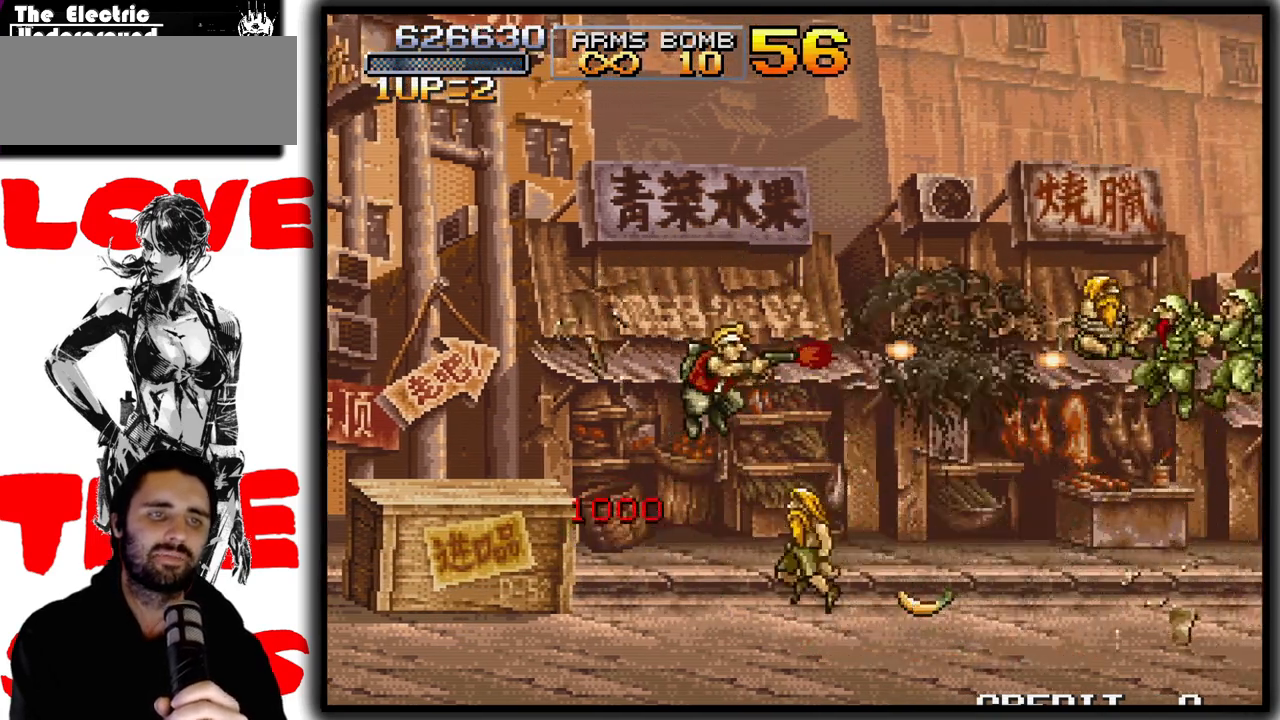
{"buttons": ["SQUARE"], "left_stick": "center", "events": [[33, "left_stick", "center"]]}
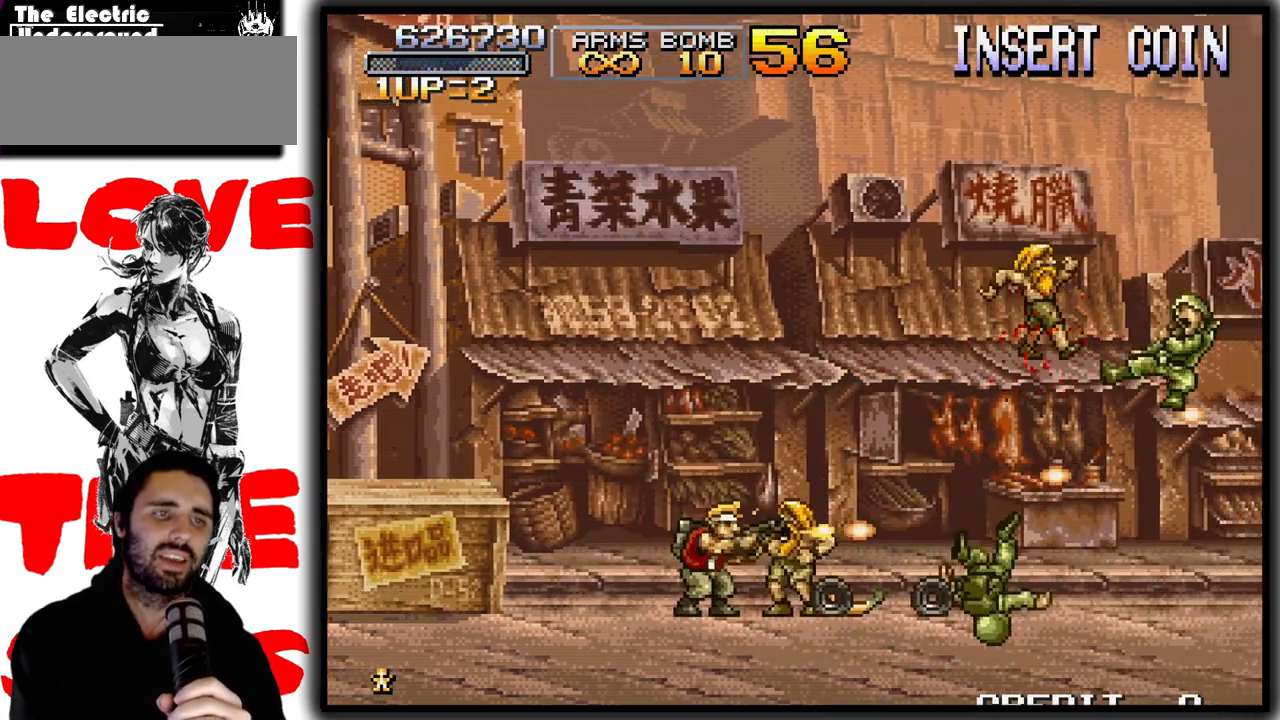
{"buttons": ["SQUARE"], "left_stick": "center", "events": []}
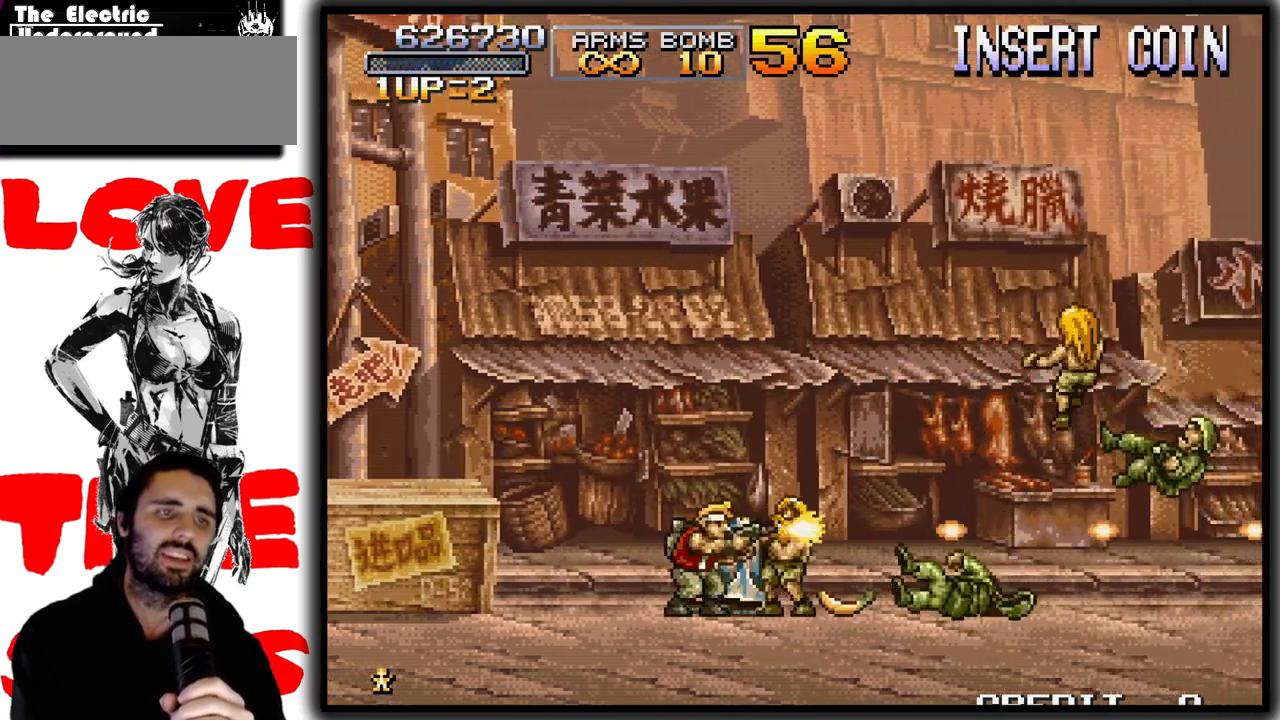
{"buttons": [], "left_stick": "center", "events": [[483, "SQUARE", "up"]]}
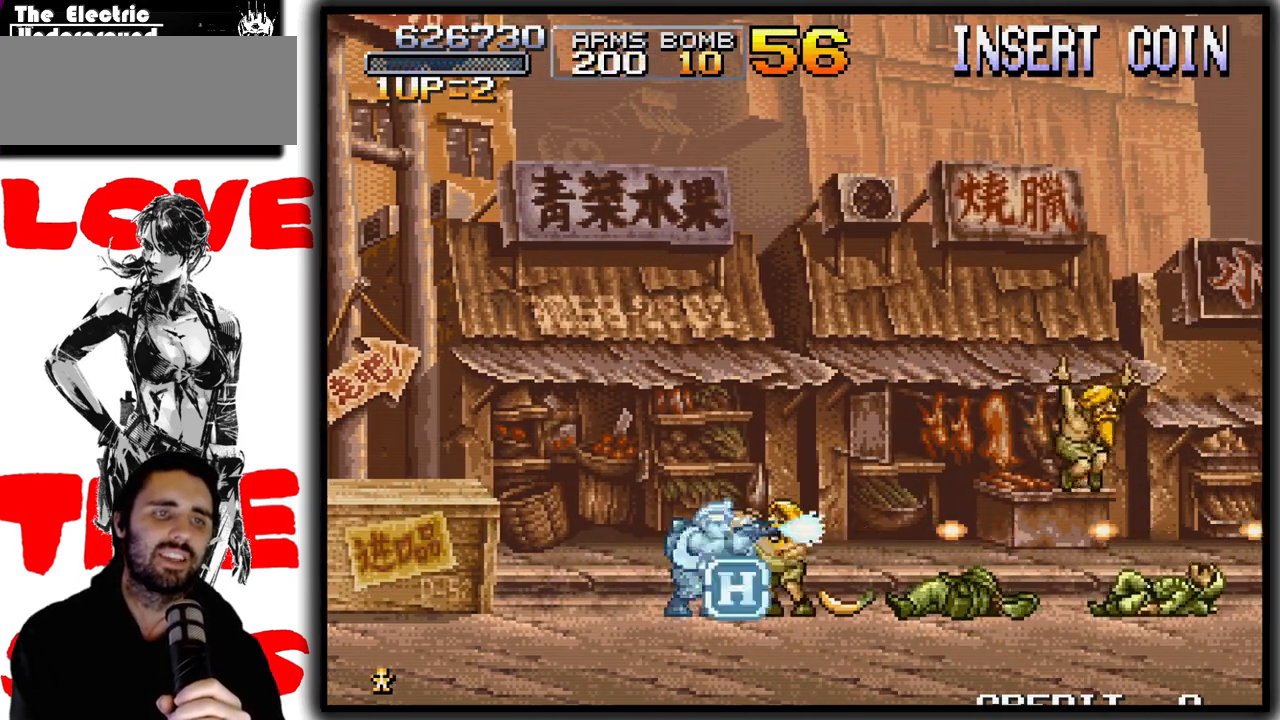
{"buttons": ["SQUARE"], "left_stick": "right", "events": [[100, "CROSS", "down"], [133, "left_stick", "right"], [150, "CROSS", "up"], [300, "SQUARE", "down"], [433, "left_stick", "center"], [483, "left_stick", "right"]]}
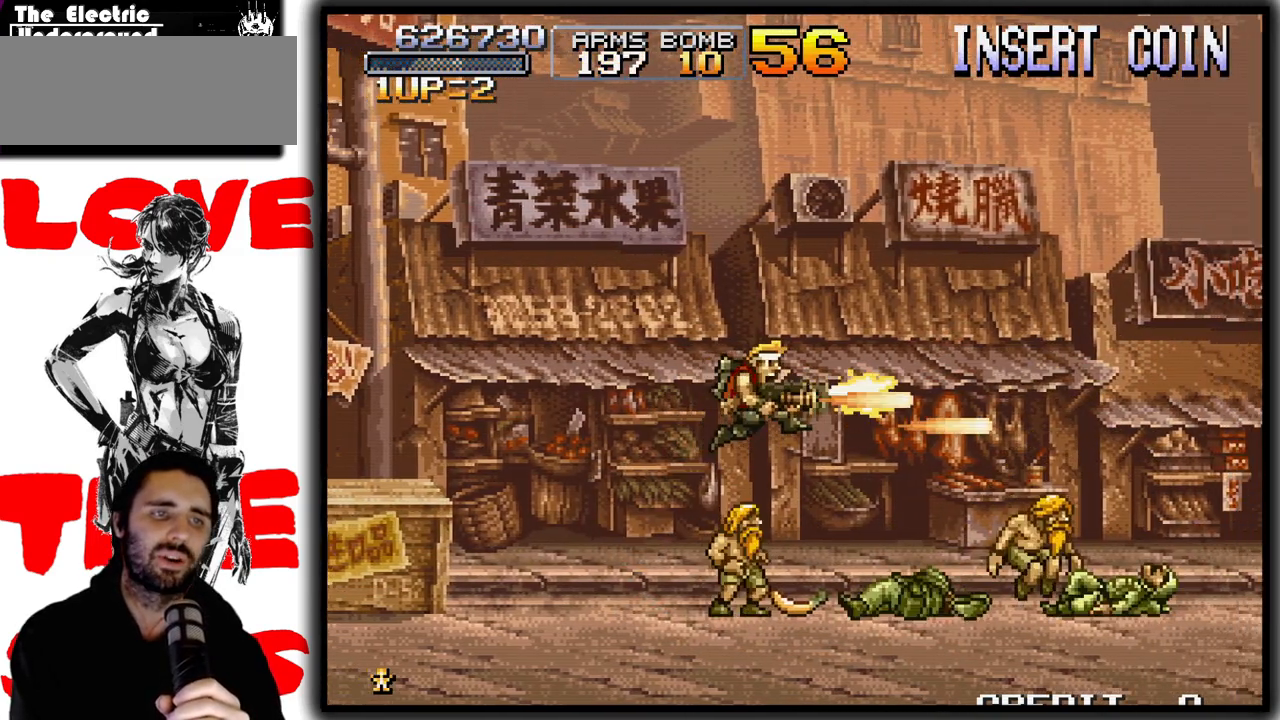
{"buttons": ["SQUARE"], "left_stick": "up", "events": [[383, "left_stick", "up"]]}